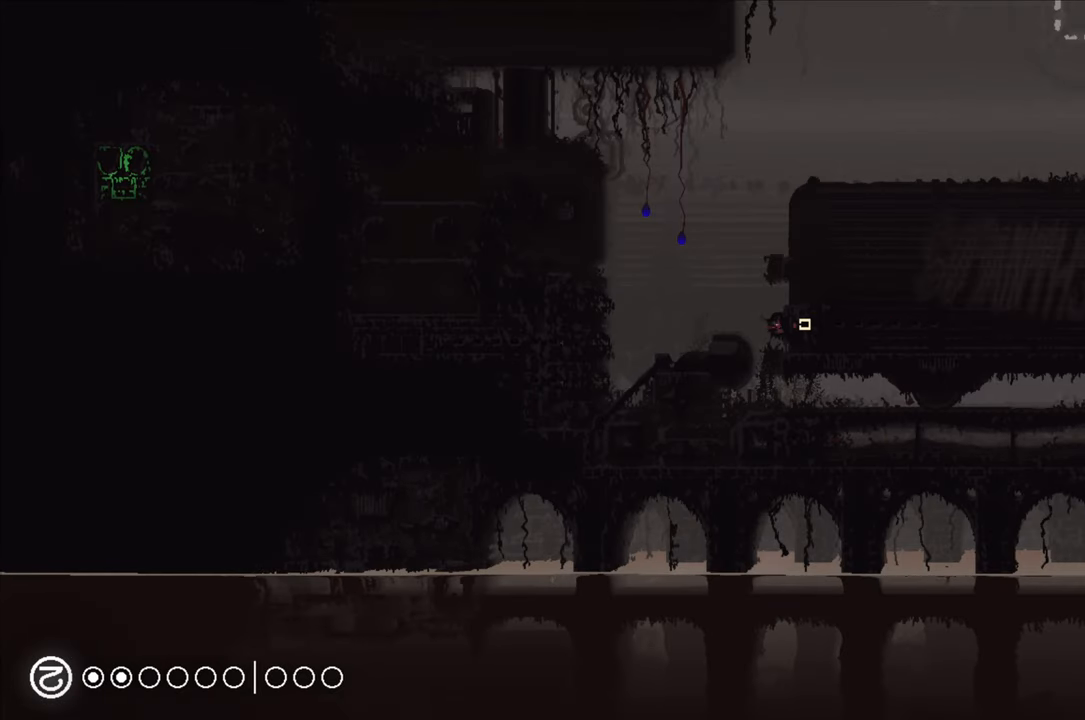
Gameplay with a controller (Xbox layout); each line is a JSON object with the inputs held at the frame after it. "events" lists button and stick changes between this image and that frame as [ms after this image, input, new state], when the widget could be followed in between.
{"buttons": [], "left_stick": "up", "right_stick": "center", "events": [[116, "A", "up"], [283, "left_stick", "up"]]}
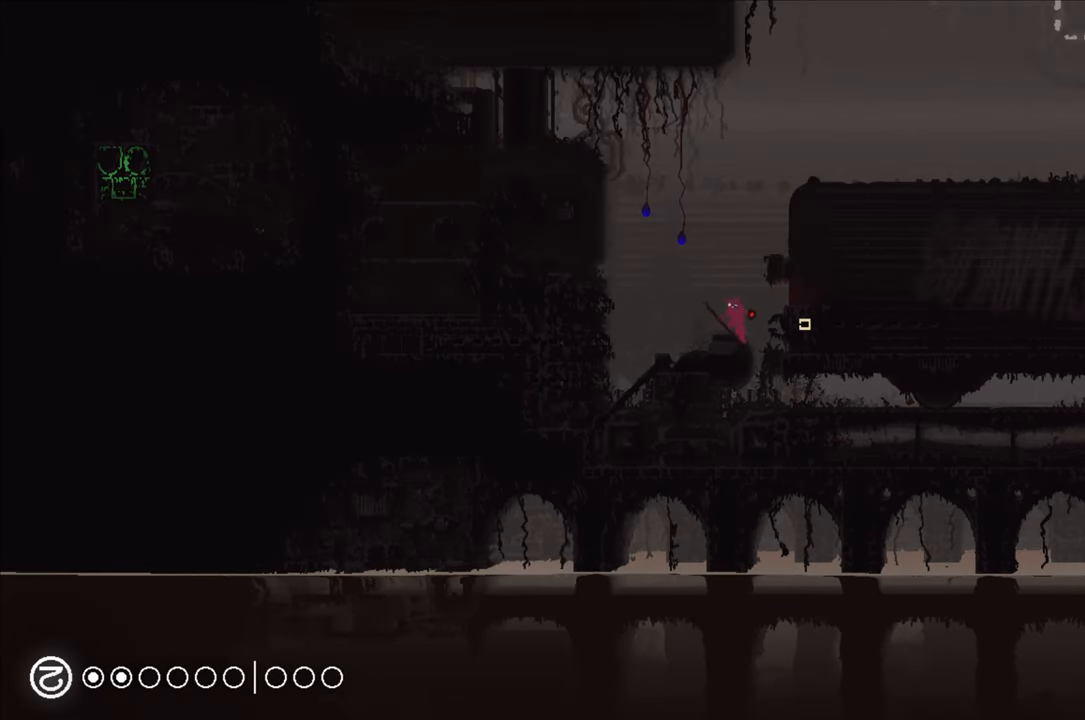
{"buttons": [], "left_stick": "up", "right_stick": "center", "events": [[33, "left_stick", "center"], [216, "A", "down"], [383, "left_stick", "up"], [483, "A", "up"]]}
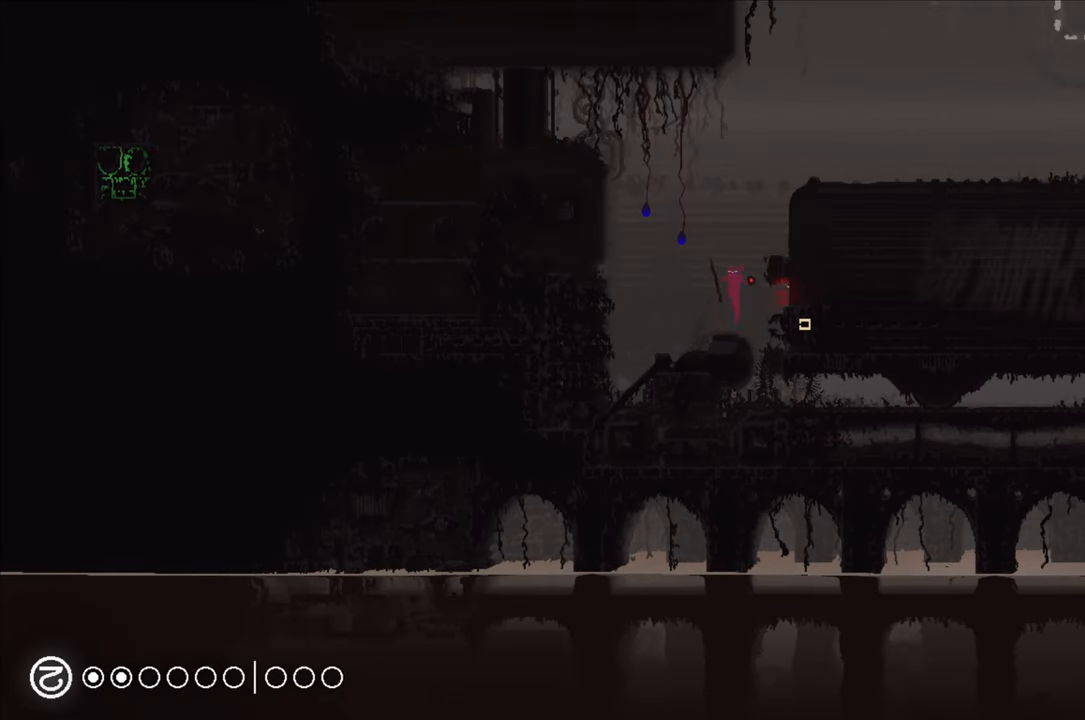
{"buttons": ["A", "X"], "left_stick": "up-right", "right_stick": "center", "events": [[33, "A", "down"], [50, "X", "down"], [200, "left_stick", "up-right"]]}
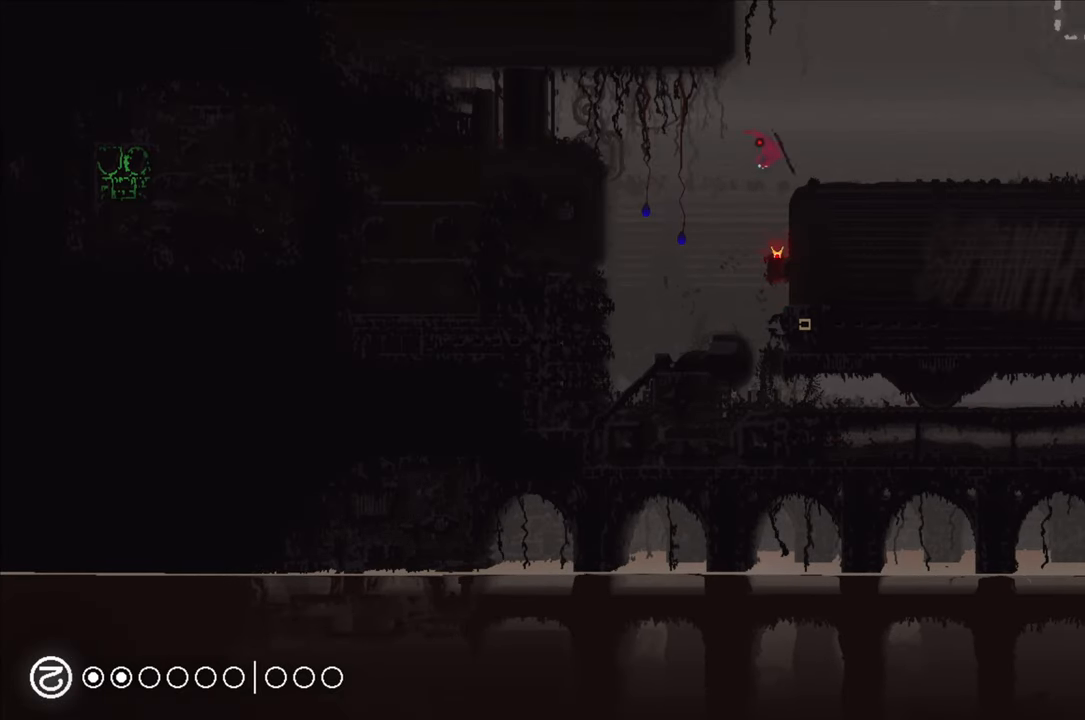
{"buttons": [], "left_stick": "up-right", "right_stick": "center", "events": [[100, "A", "up"], [100, "X", "up"]]}
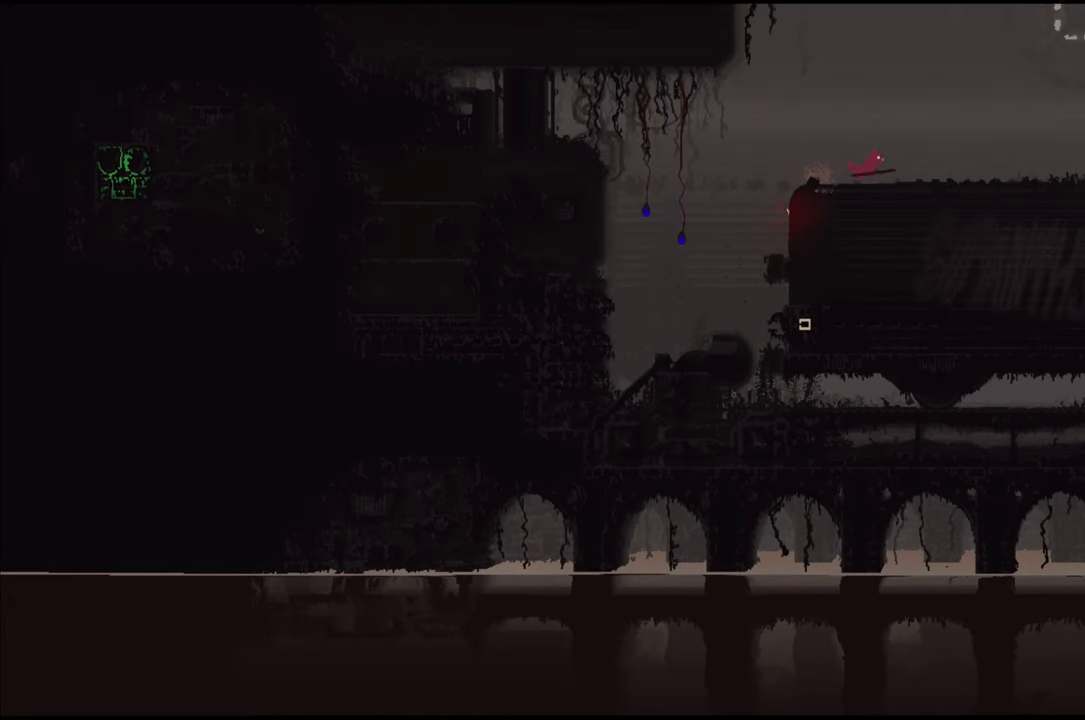
{"buttons": [], "left_stick": "up-right", "right_stick": "center", "events": []}
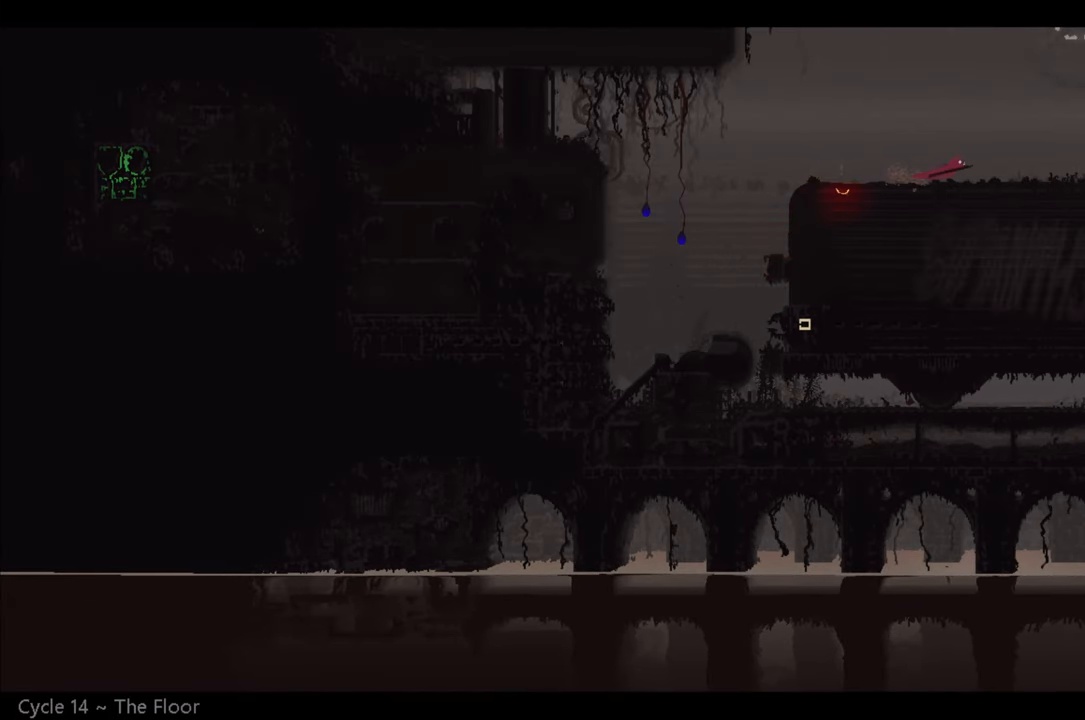
{"buttons": [], "left_stick": "right", "right_stick": "center", "events": [[166, "left_stick", "right"]]}
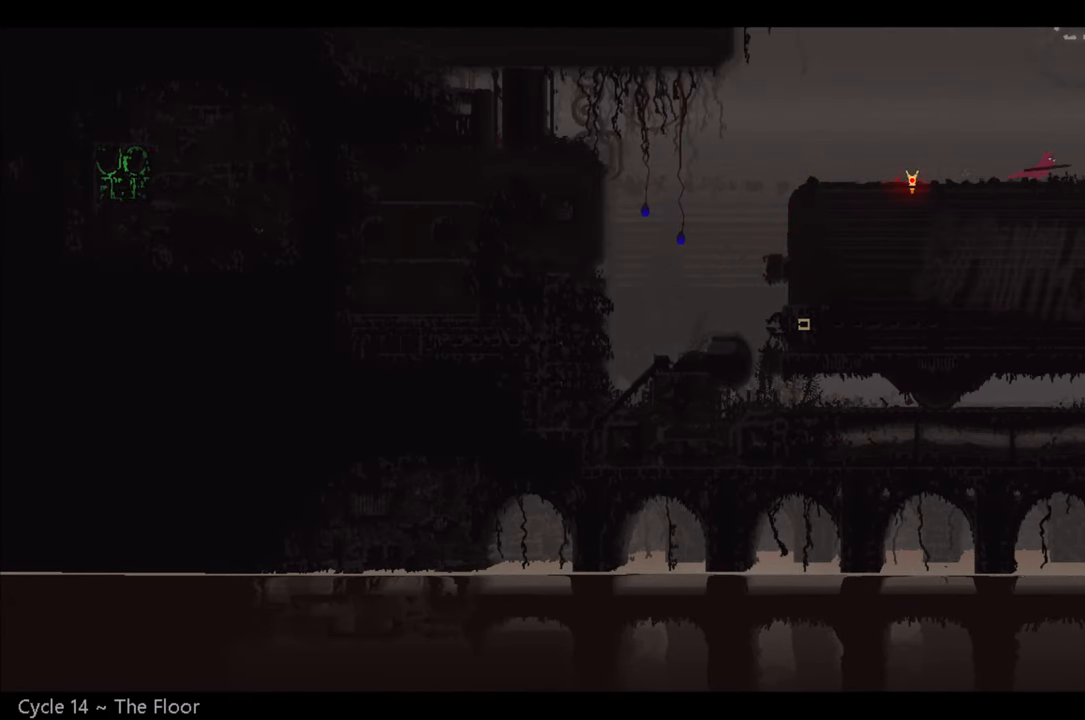
{"buttons": [], "left_stick": "right", "right_stick": "center", "events": []}
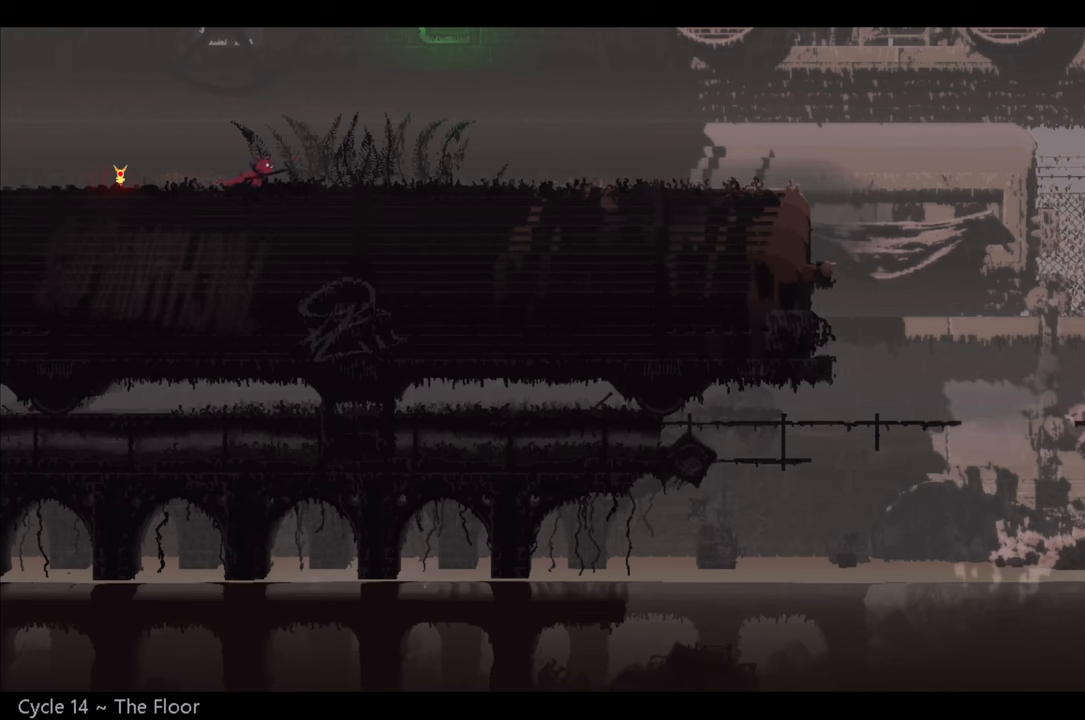
{"buttons": [], "left_stick": "right", "right_stick": "center", "events": []}
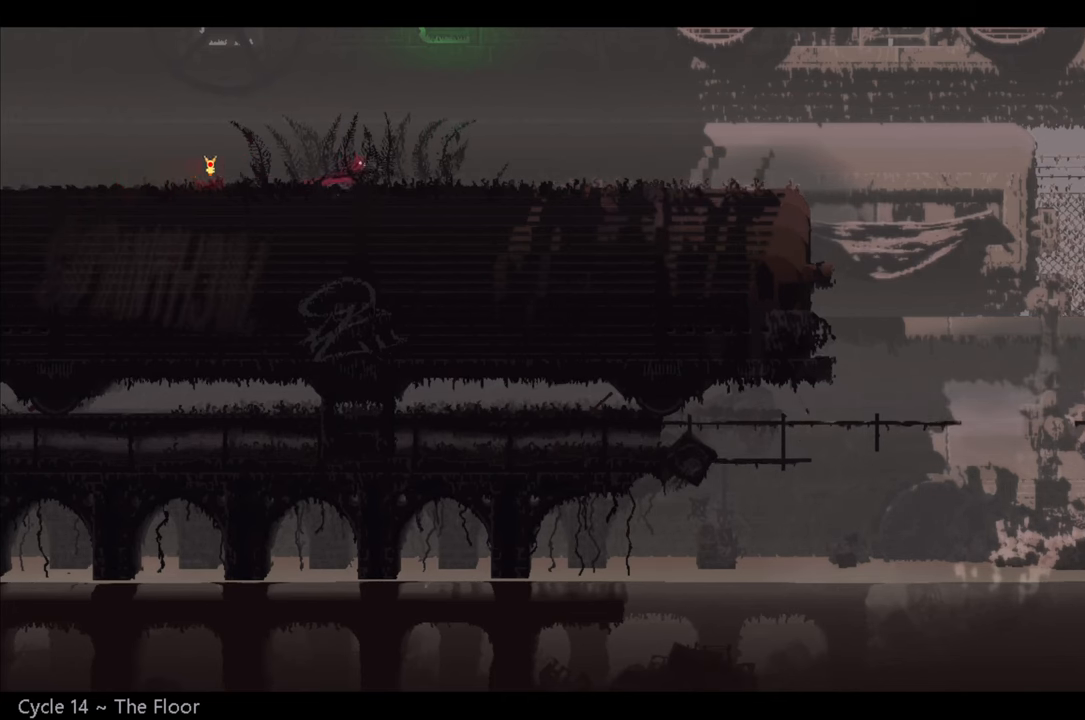
{"buttons": [], "left_stick": "right", "right_stick": "center", "events": []}
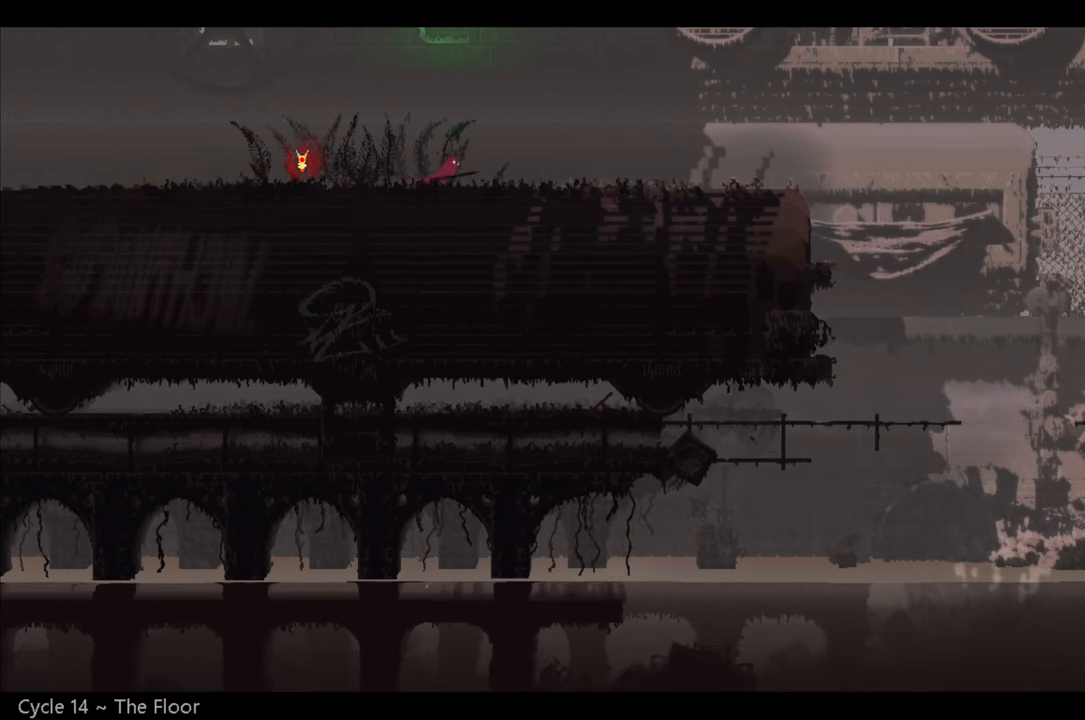
{"buttons": [], "left_stick": "right", "right_stick": "center", "events": []}
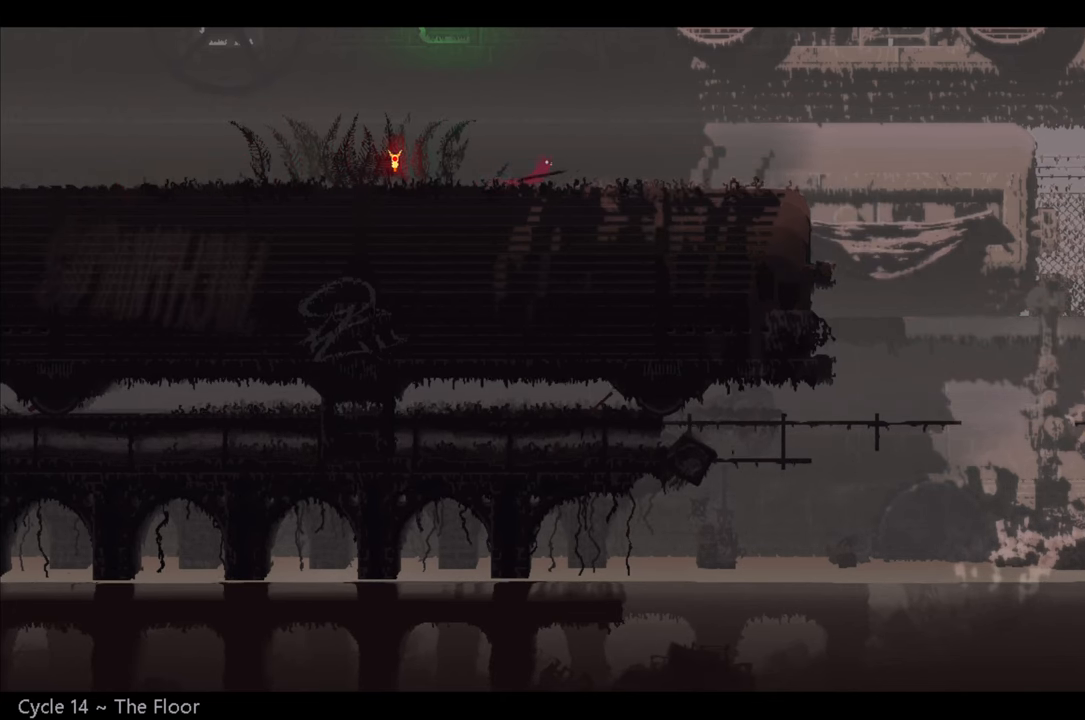
{"buttons": [], "left_stick": "right", "right_stick": "center", "events": []}
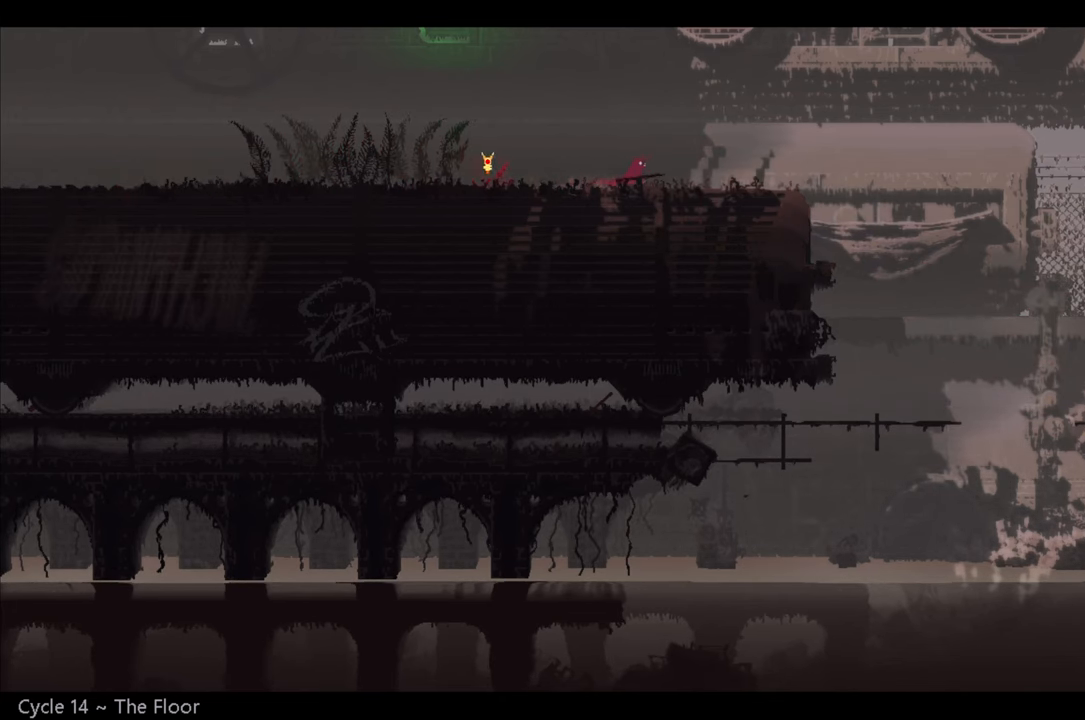
{"buttons": [], "left_stick": "right", "right_stick": "center", "events": []}
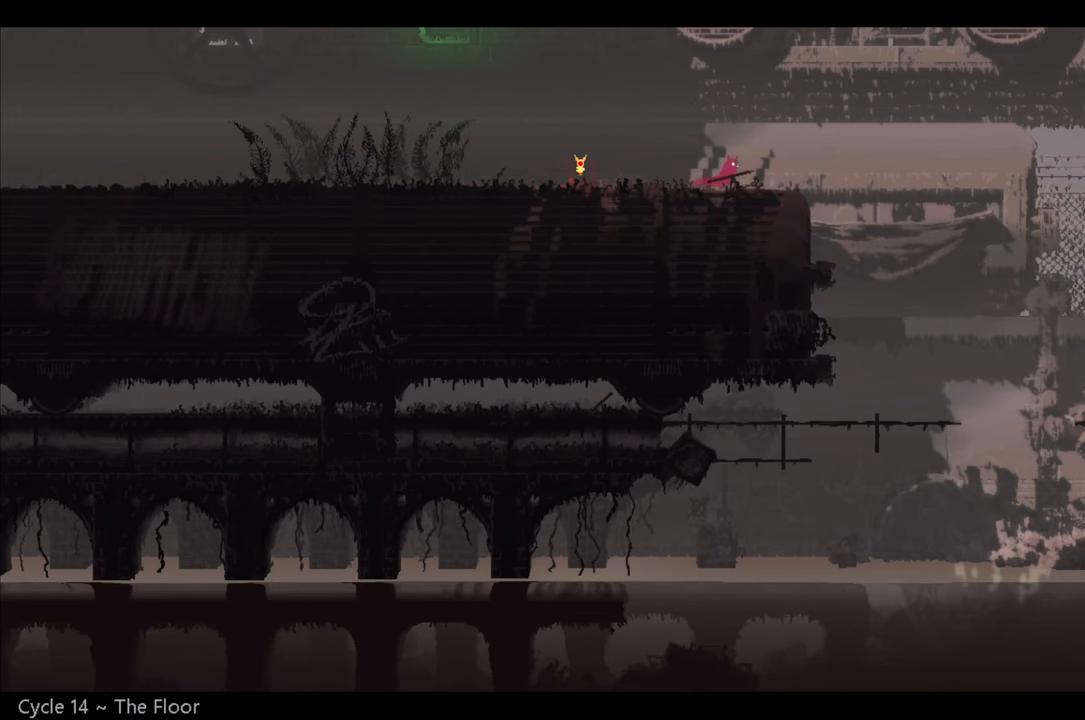
{"buttons": ["A"], "left_stick": "right", "right_stick": "center", "events": [[383, "A", "down"]]}
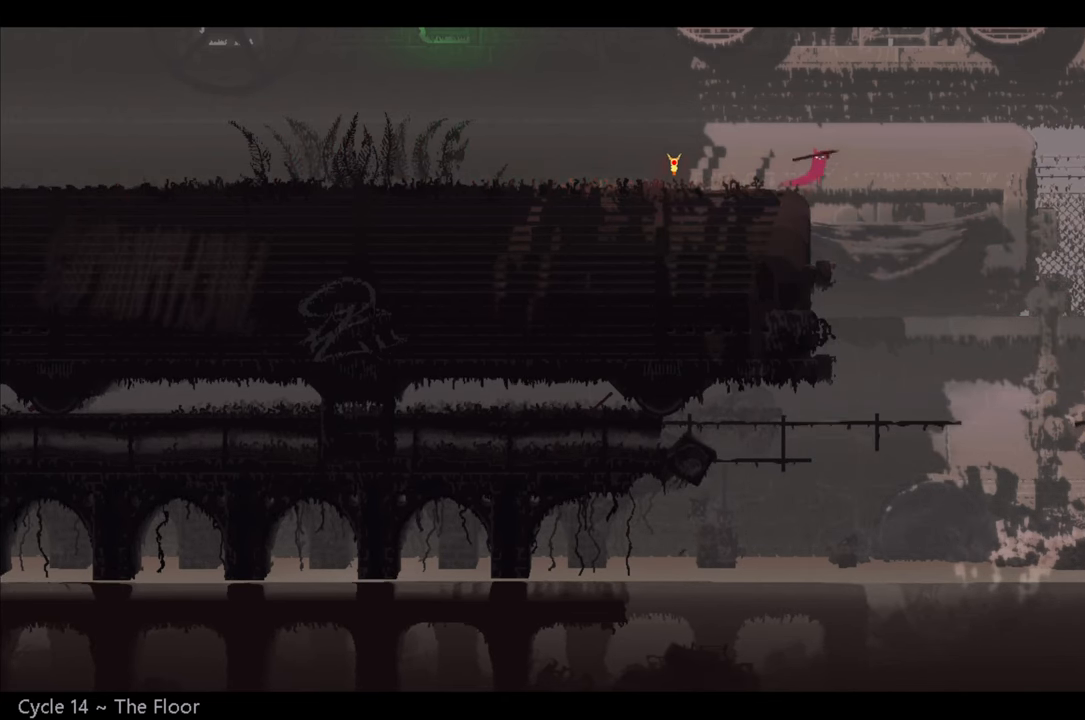
{"buttons": [], "left_stick": "up-right", "right_stick": "center", "events": [[133, "A", "up"], [200, "left_stick", "up-right"]]}
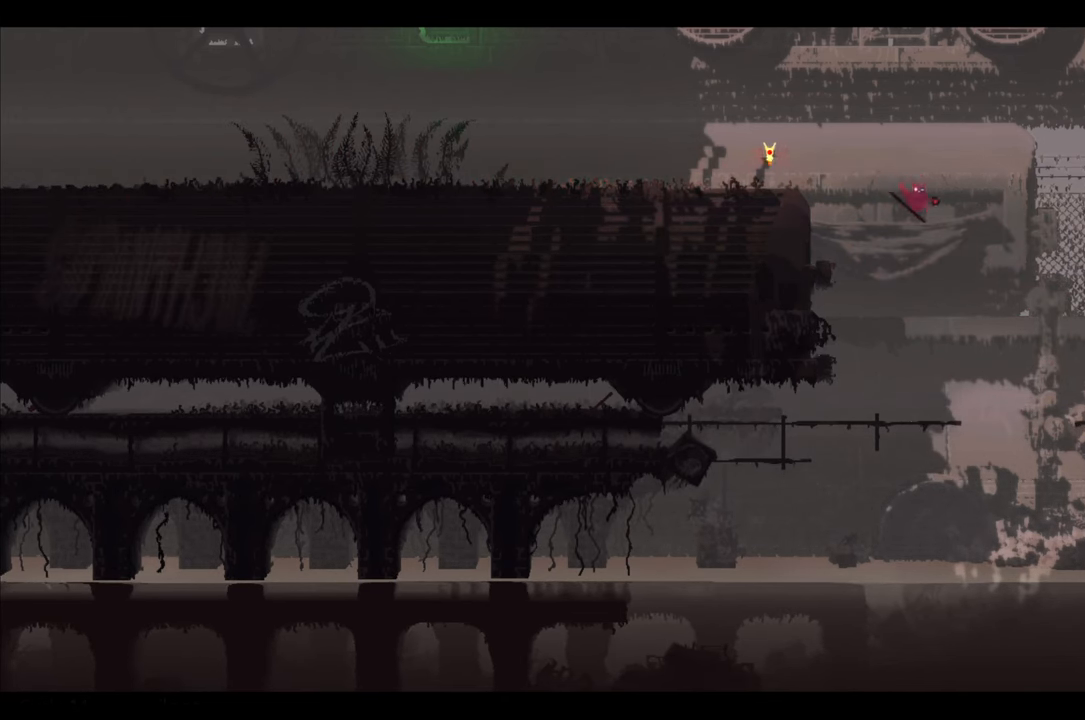
{"buttons": ["A", "X"], "left_stick": "up-right", "right_stick": "center", "events": [[117, "A", "down"], [133, "X", "down"]]}
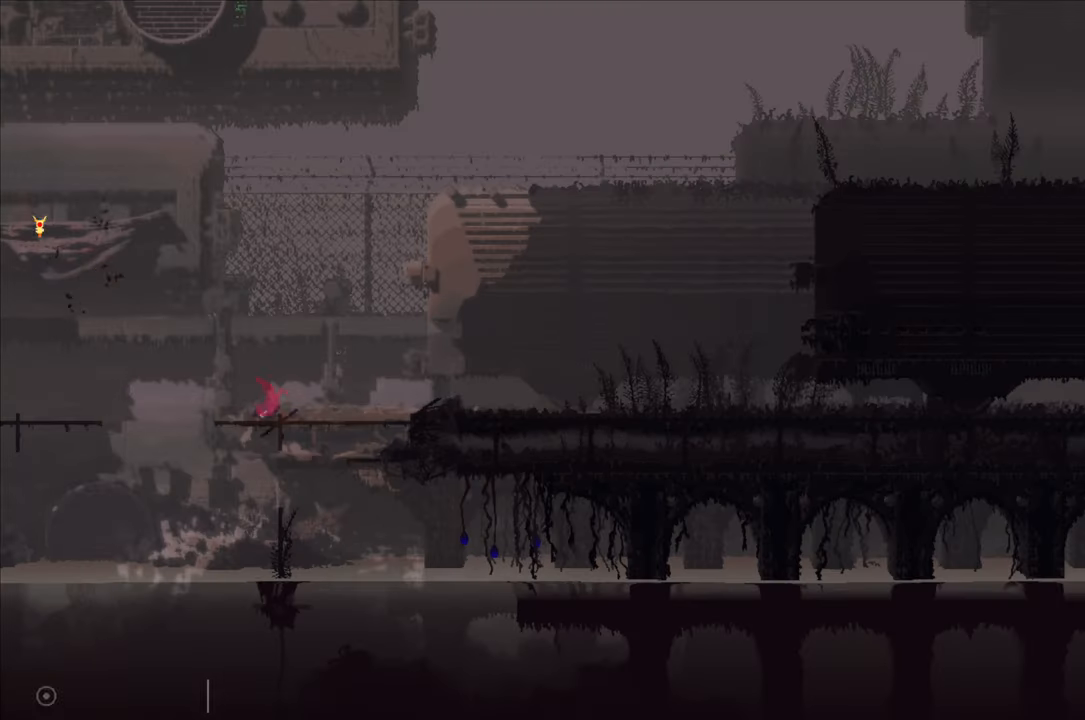
{"buttons": [], "left_stick": "up", "right_stick": "center", "events": [[150, "A", "up"], [150, "X", "up"], [233, "left_stick", "up"]]}
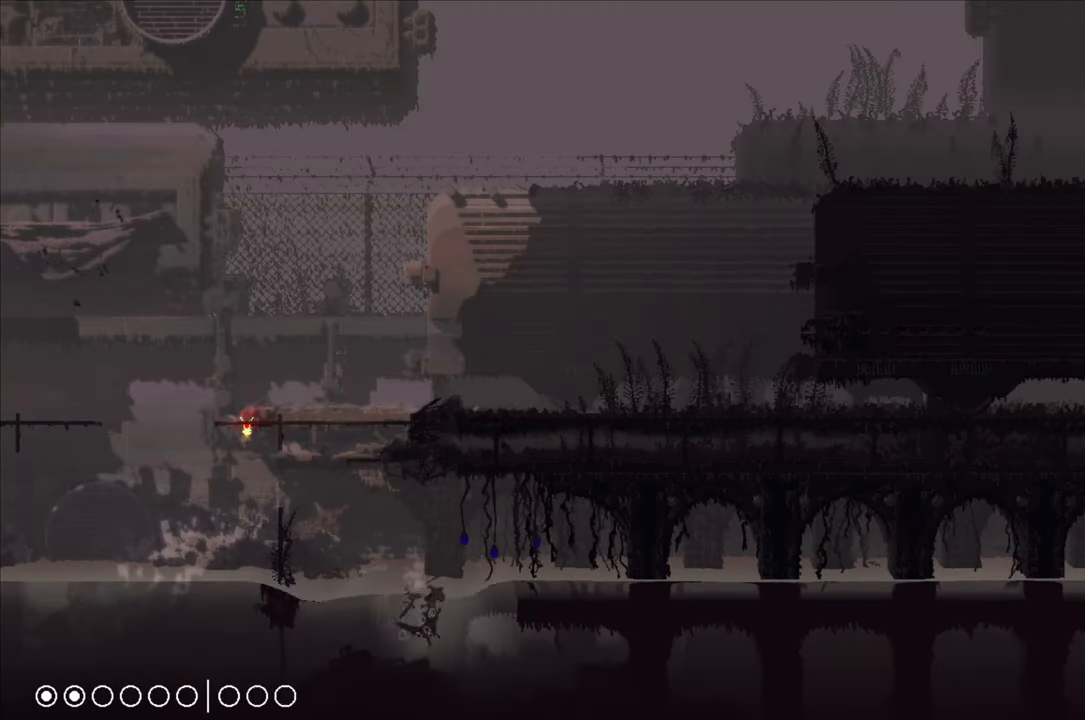
{"buttons": [], "left_stick": "up-left", "right_stick": "center", "events": [[284, "left_stick", "up-left"]]}
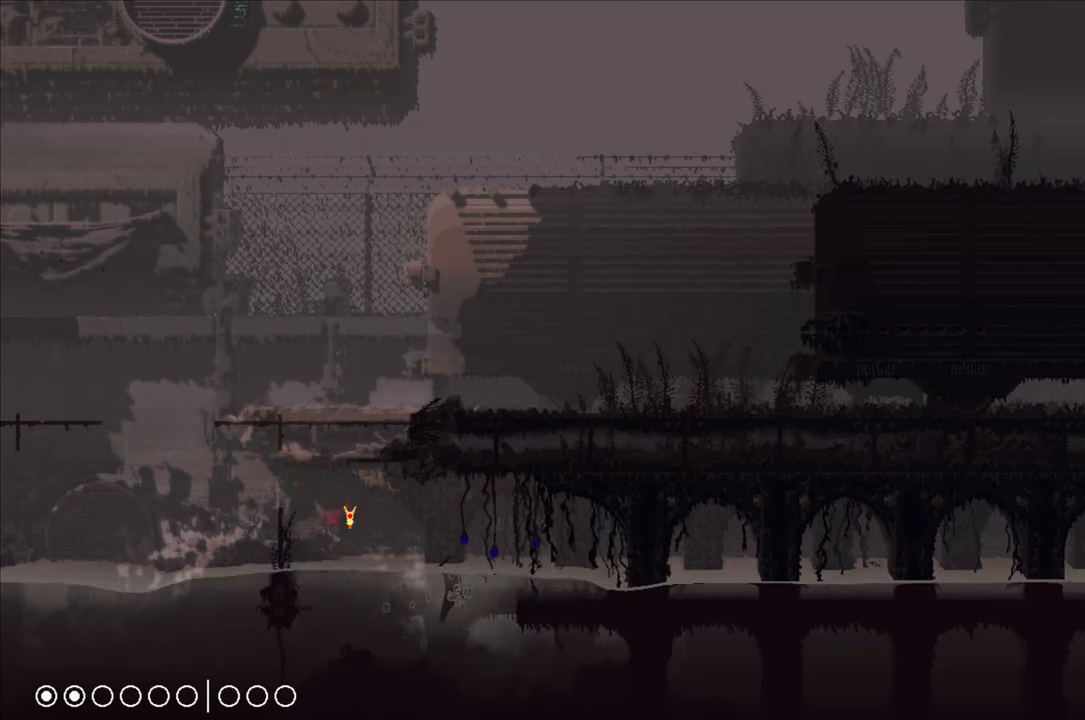
{"buttons": [], "left_stick": "up-left", "right_stick": "center", "events": []}
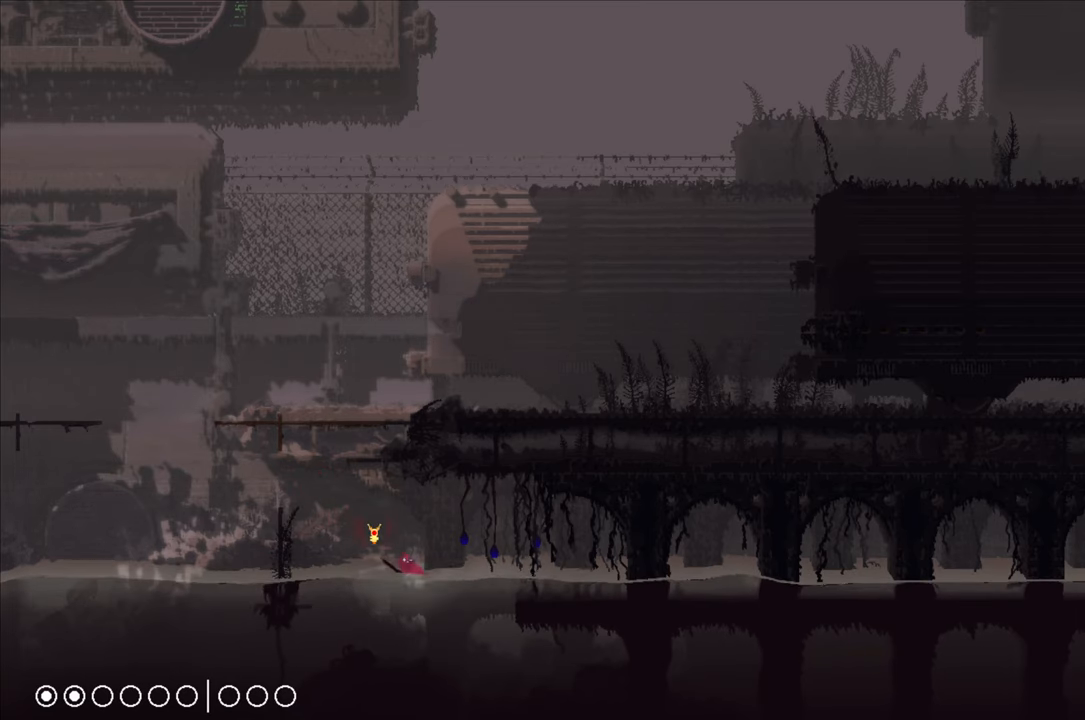
{"buttons": [], "left_stick": "up", "right_stick": "center", "events": [[184, "A", "down"], [200, "left_stick", "up"], [467, "A", "up"]]}
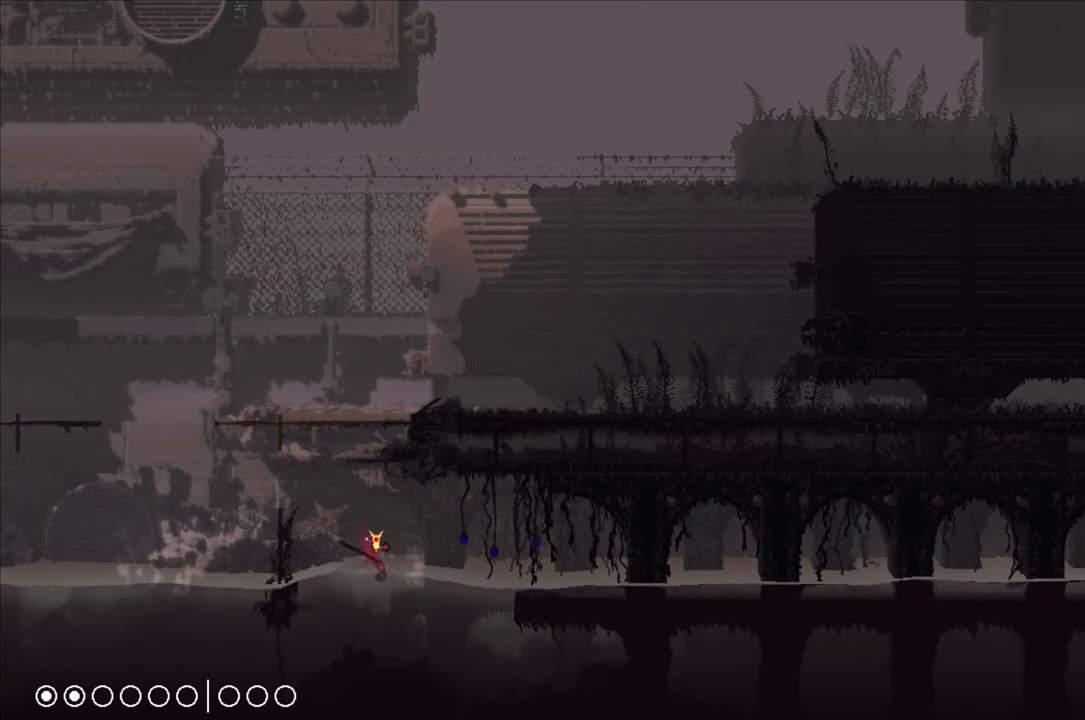
{"buttons": ["A", "X"], "left_stick": "up", "right_stick": "center", "events": [[117, "A", "down"], [150, "X", "down"]]}
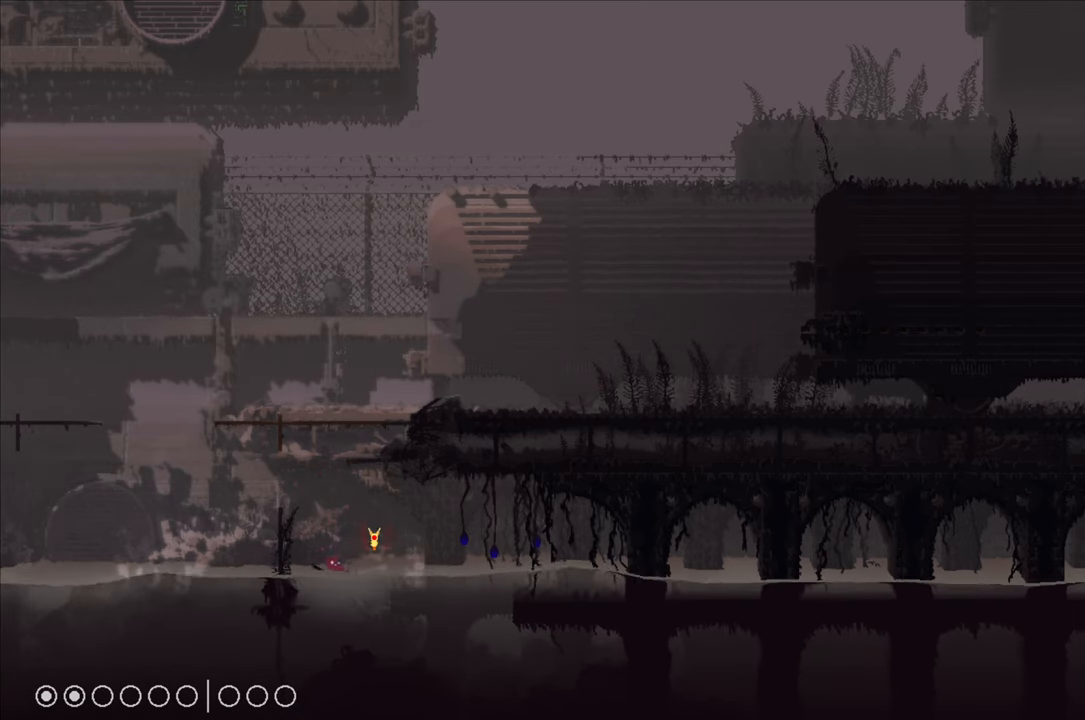
{"buttons": [], "left_stick": "up-left", "right_stick": "center", "events": [[50, "A", "up"], [50, "X", "up"], [467, "left_stick", "up-left"]]}
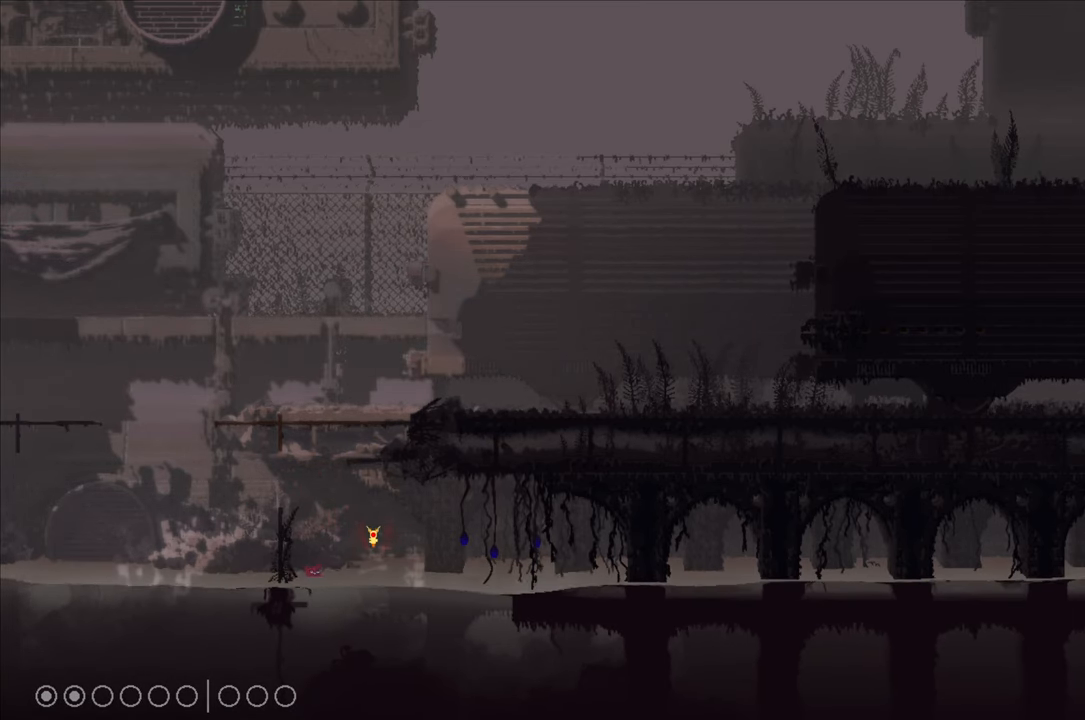
{"buttons": [], "left_stick": "up", "right_stick": "center", "events": [[417, "left_stick", "up"]]}
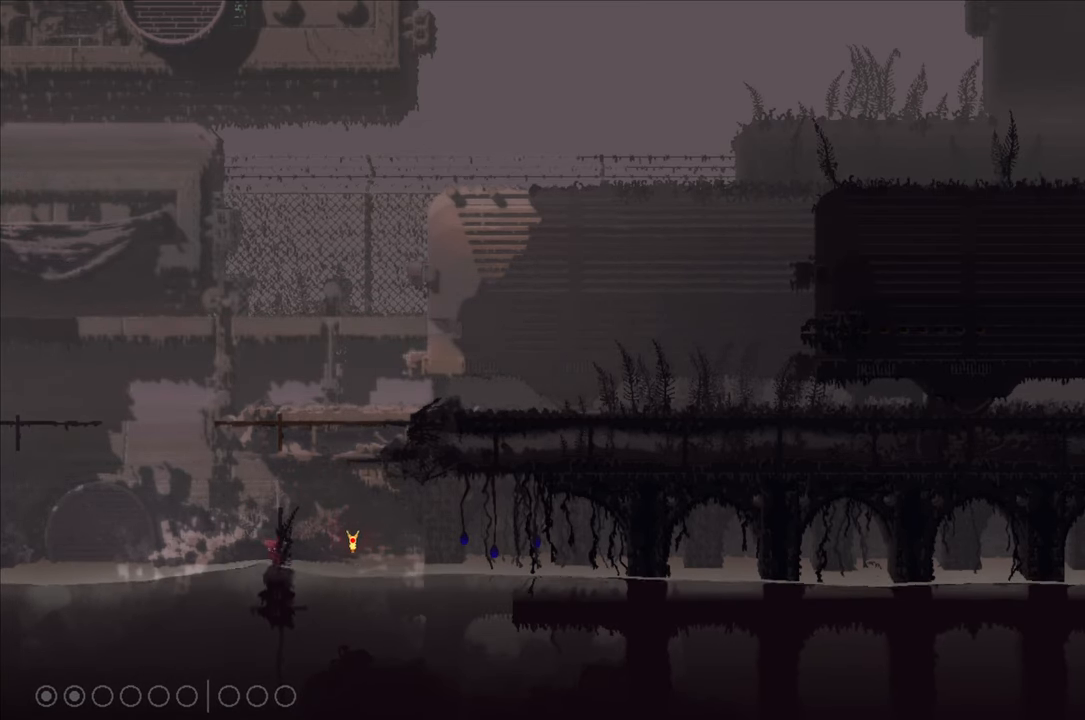
{"buttons": [], "left_stick": "up", "right_stick": "center", "events": []}
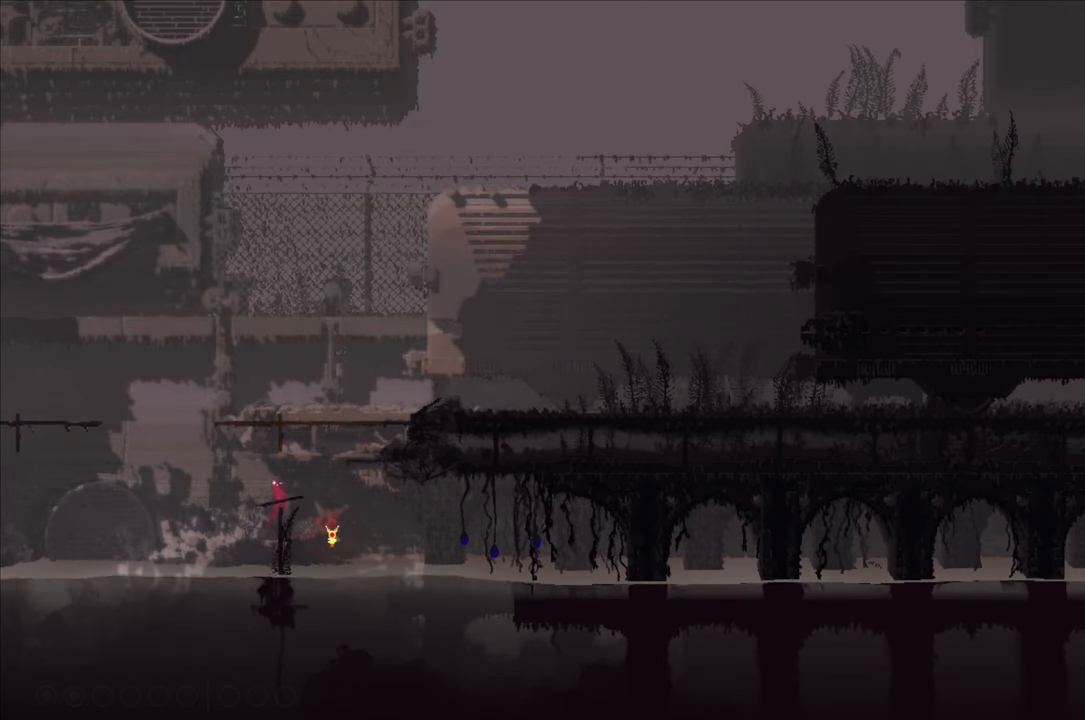
{"buttons": ["A", "X"], "left_stick": "up-right", "right_stick": "center", "events": [[150, "A", "down"], [167, "left_stick", "up-right"], [367, "A", "up"], [434, "A", "down"], [450, "X", "down"]]}
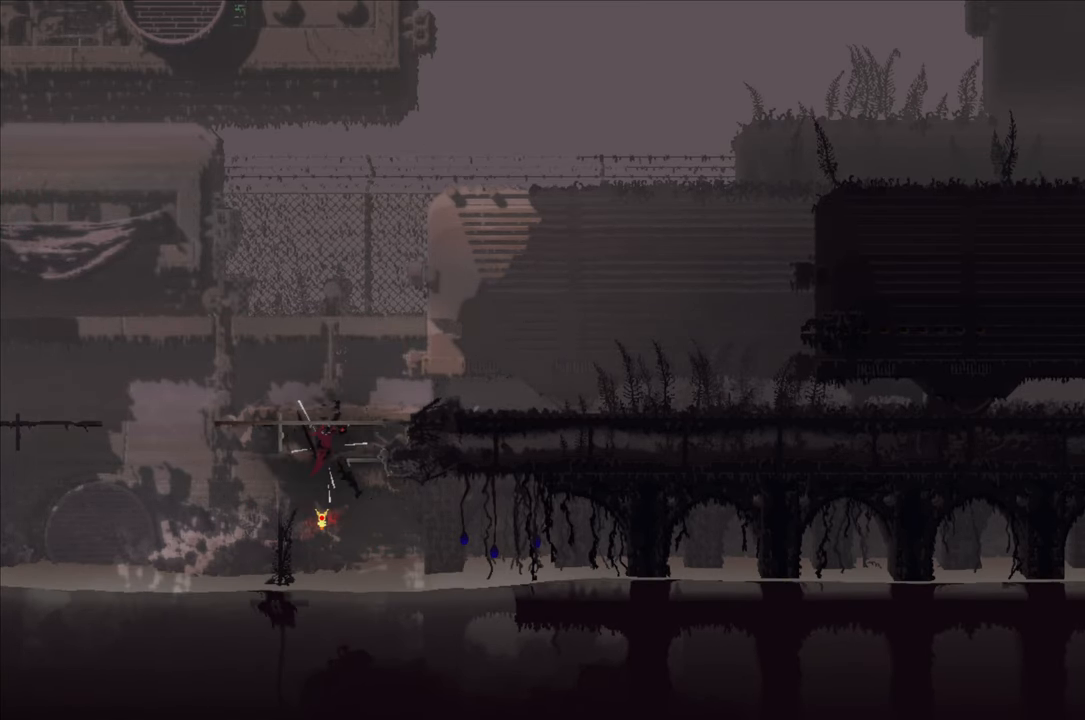
{"buttons": ["A", "X"], "left_stick": "up-right", "right_stick": "center", "events": []}
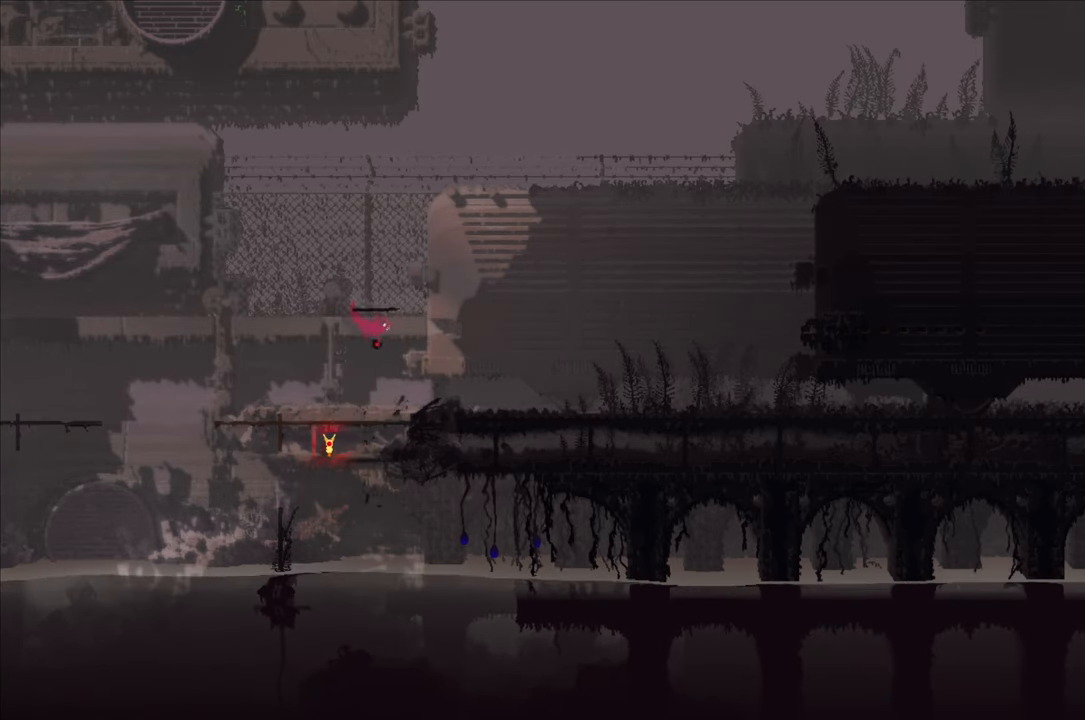
{"buttons": [], "left_stick": "up-right", "right_stick": "center", "events": [[100, "X", "up"], [134, "A", "up"]]}
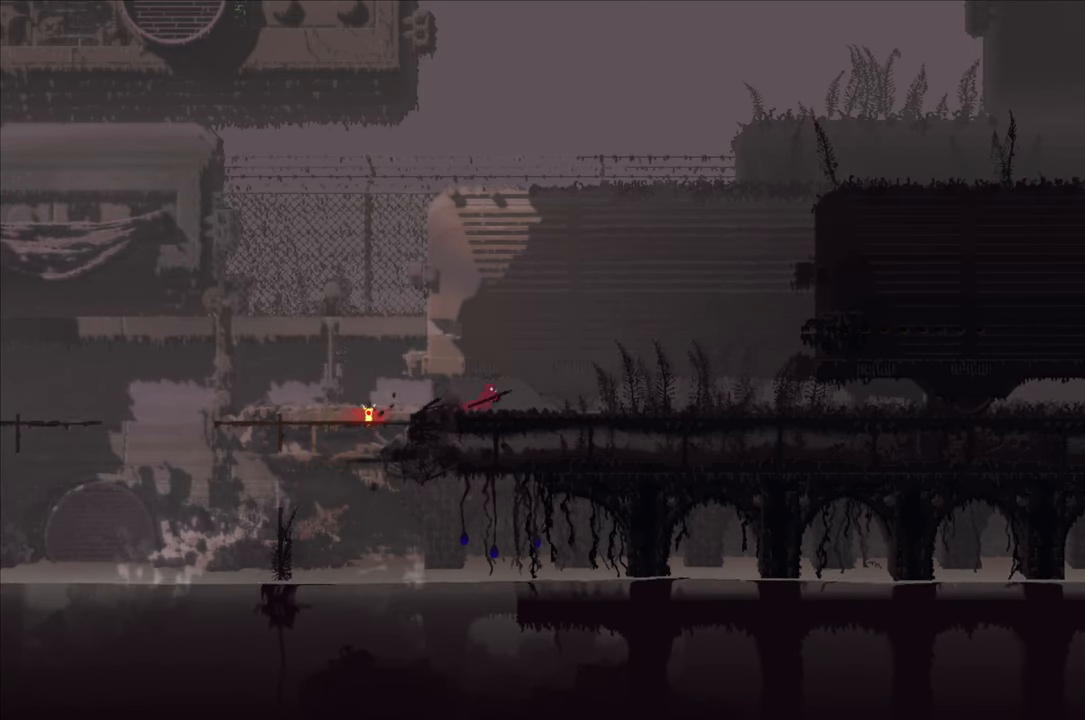
{"buttons": [], "left_stick": "up-right", "right_stick": "center", "events": []}
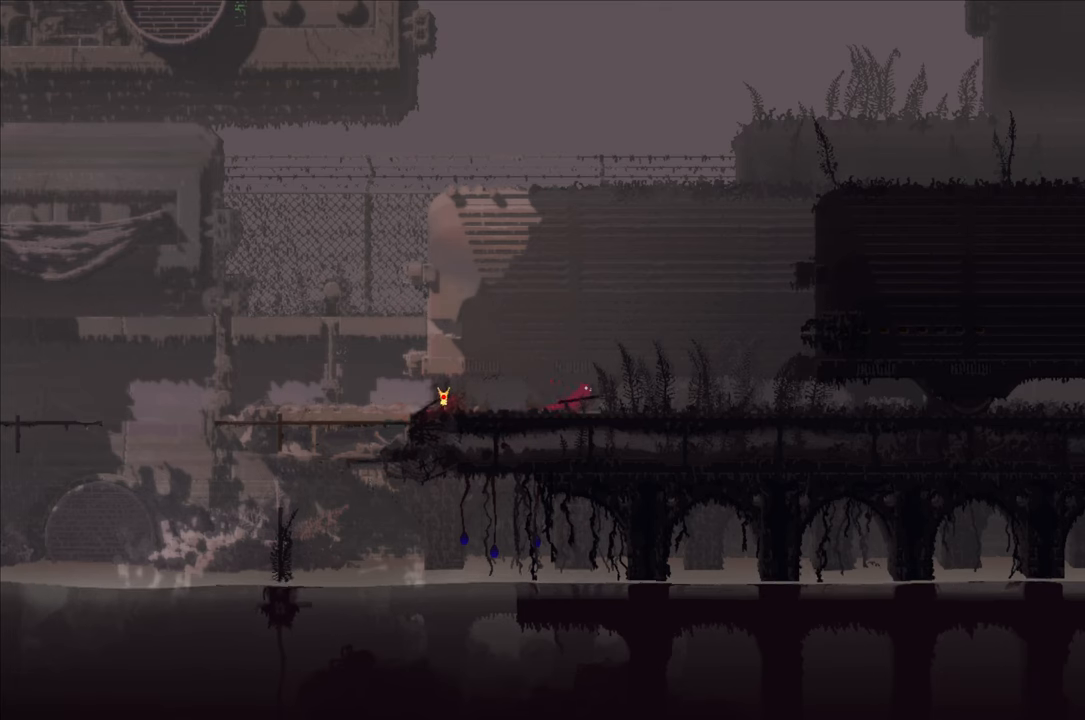
{"buttons": ["A"], "left_stick": "up-right", "right_stick": "center", "events": [[300, "A", "down"]]}
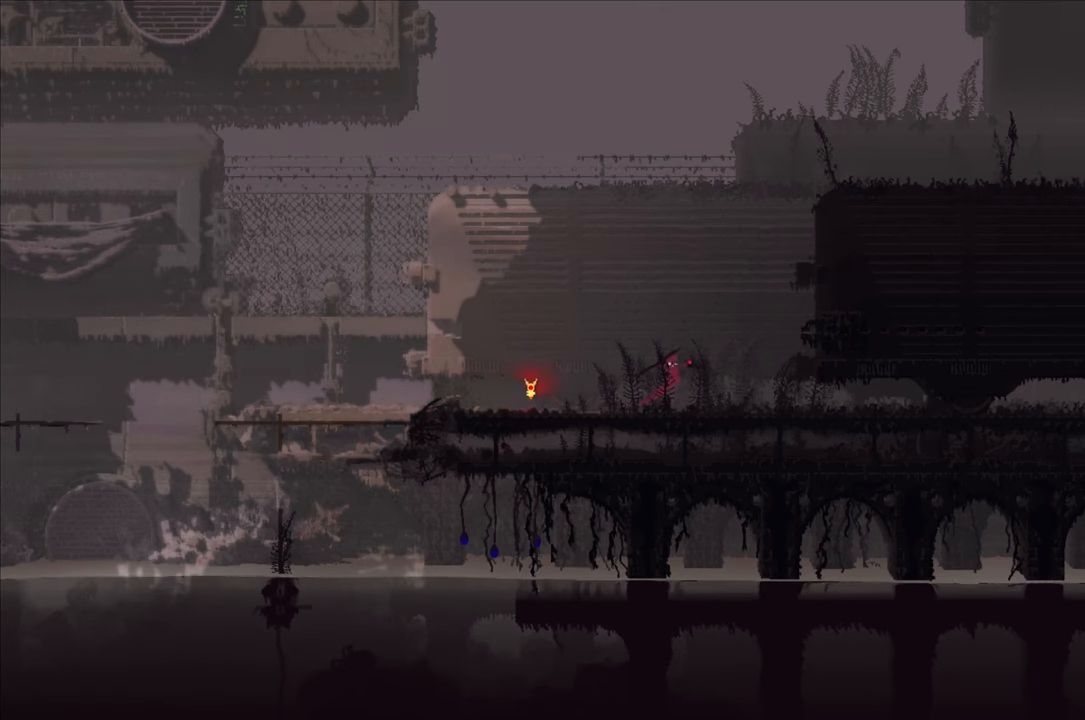
{"buttons": ["A", "X"], "left_stick": "up-right", "right_stick": "center", "events": [[50, "A", "up"], [100, "A", "down"], [133, "X", "down"]]}
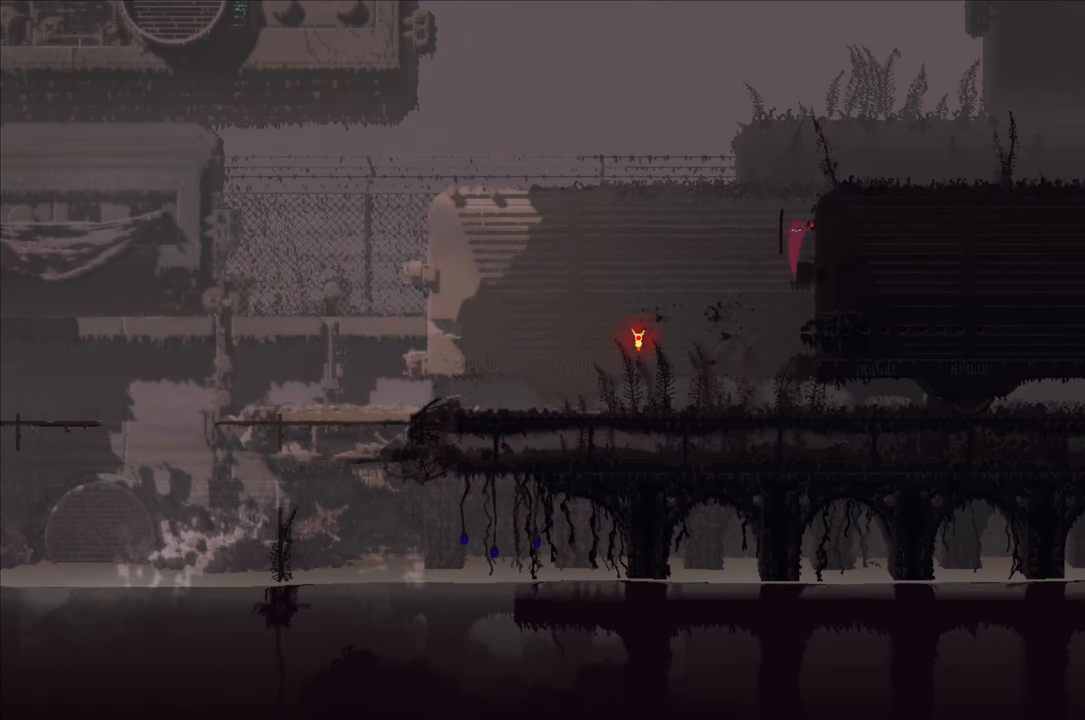
{"buttons": [], "left_stick": "center", "right_stick": "center", "events": [[100, "A", "up"], [100, "X", "up"], [350, "left_stick", "center"]]}